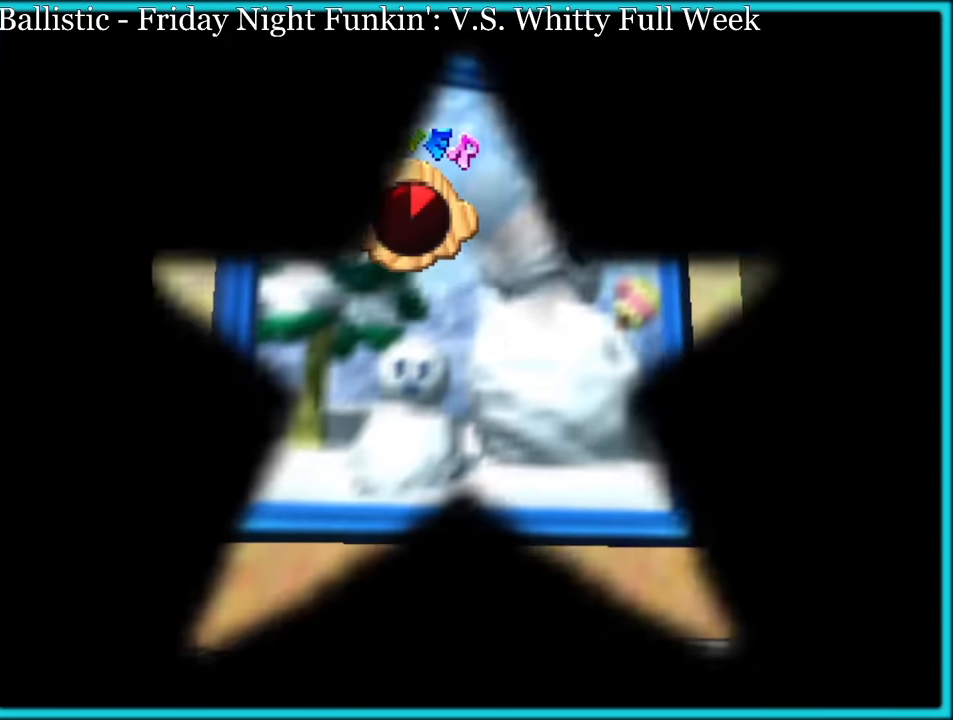
Gameplay with a controller (Nintendo layout); each line is a JSON object with the inputs held at the frame after it (dt_ms = milliseconds from this image to that frame). "button_events" lists button changes between this image and that frame as [ms after this image, input, new state], when the widget could be followed in between (sticks are given only as held states). Not read: L1 L3 R3.
{"dt_ms": 500, "buttons": [], "left_stick": "center", "button_events": []}
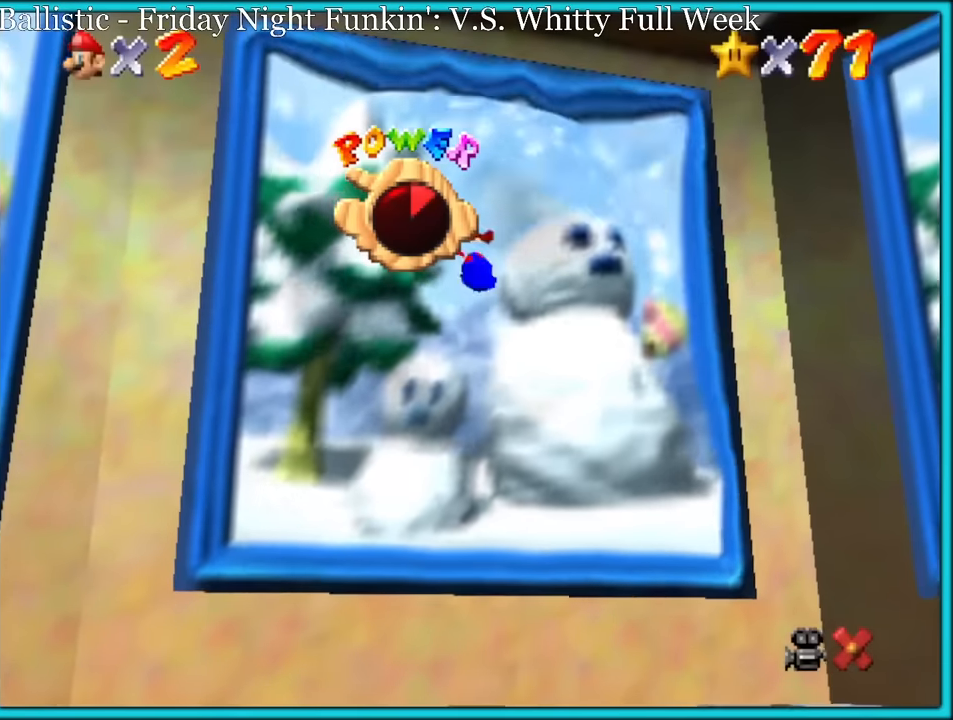
{"dt_ms": 500, "buttons": [], "left_stick": "center", "button_events": []}
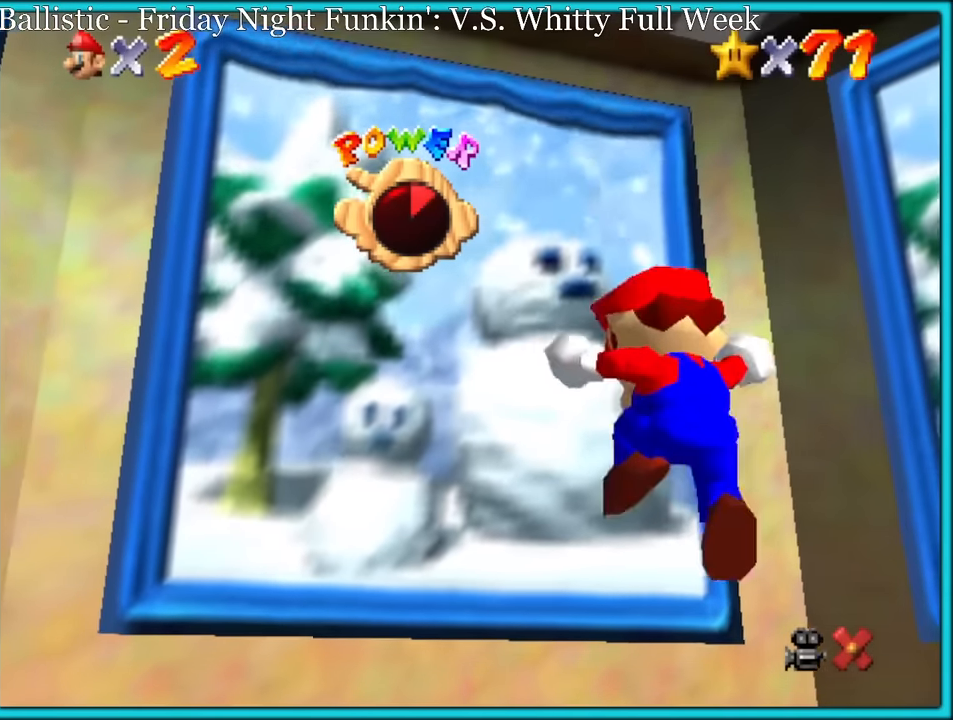
{"dt_ms": 500, "buttons": [], "left_stick": "center", "button_events": []}
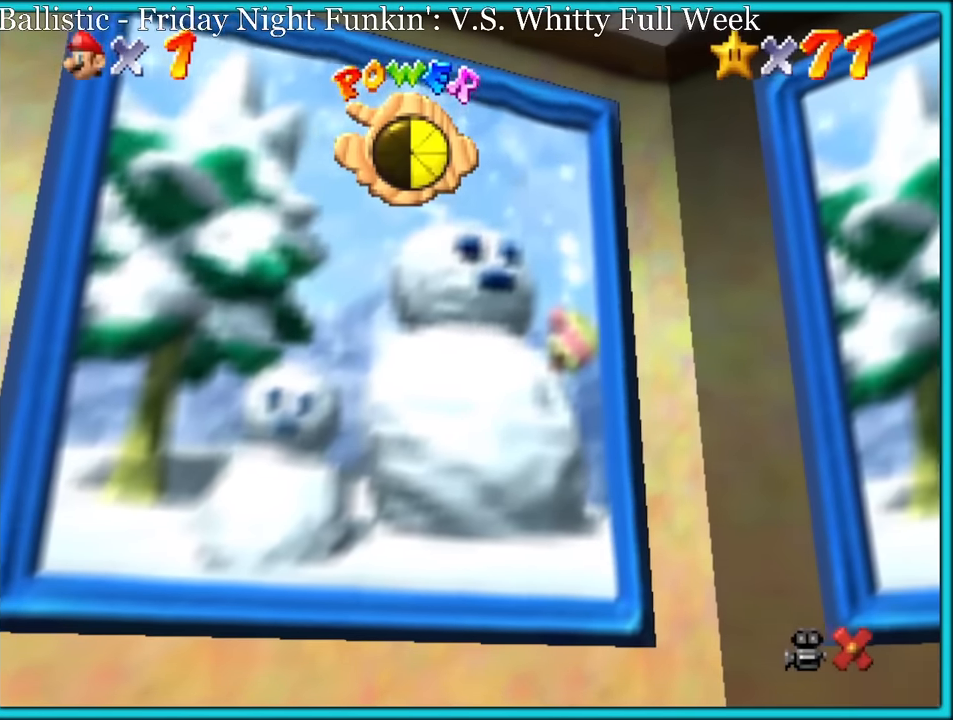
{"dt_ms": 500, "buttons": [], "left_stick": "center", "button_events": []}
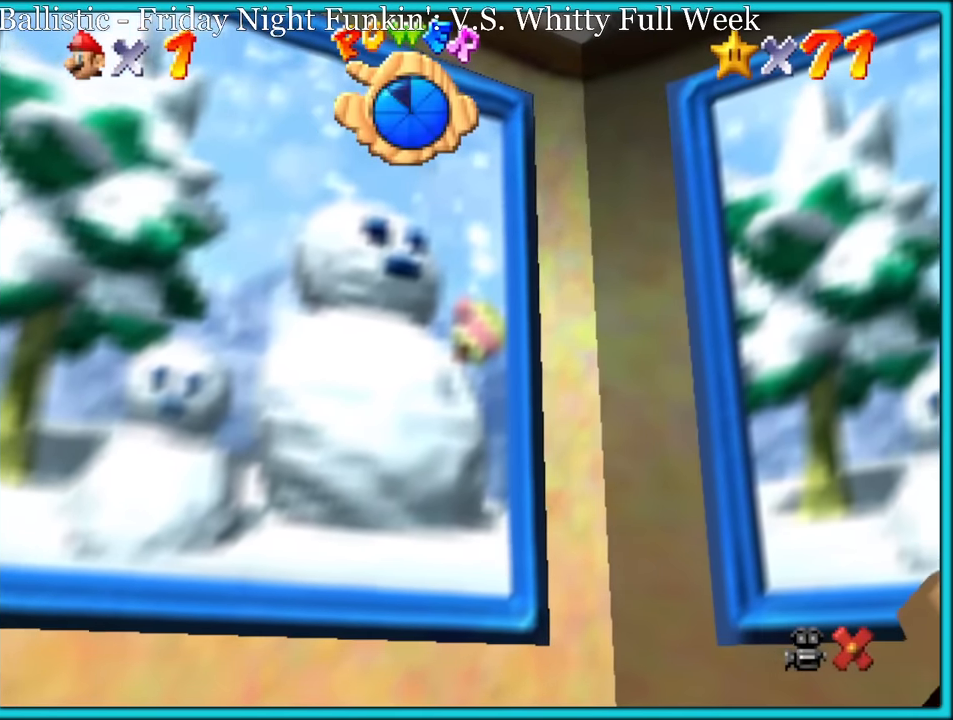
{"dt_ms": 500, "buttons": [], "left_stick": "center", "button_events": []}
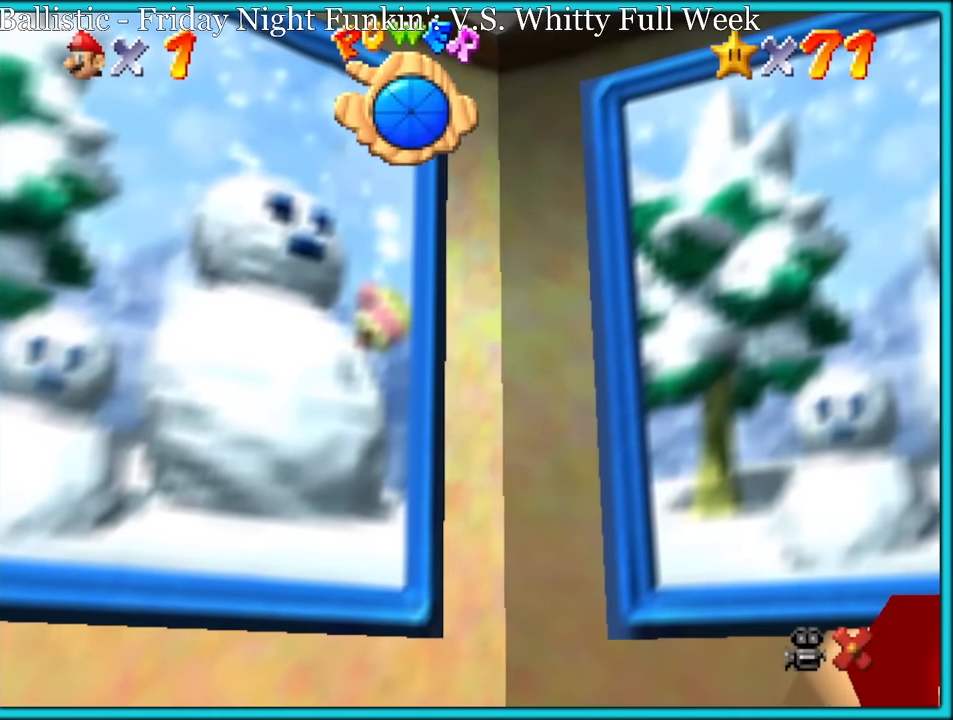
{"dt_ms": 500, "buttons": [], "left_stick": "center", "button_events": []}
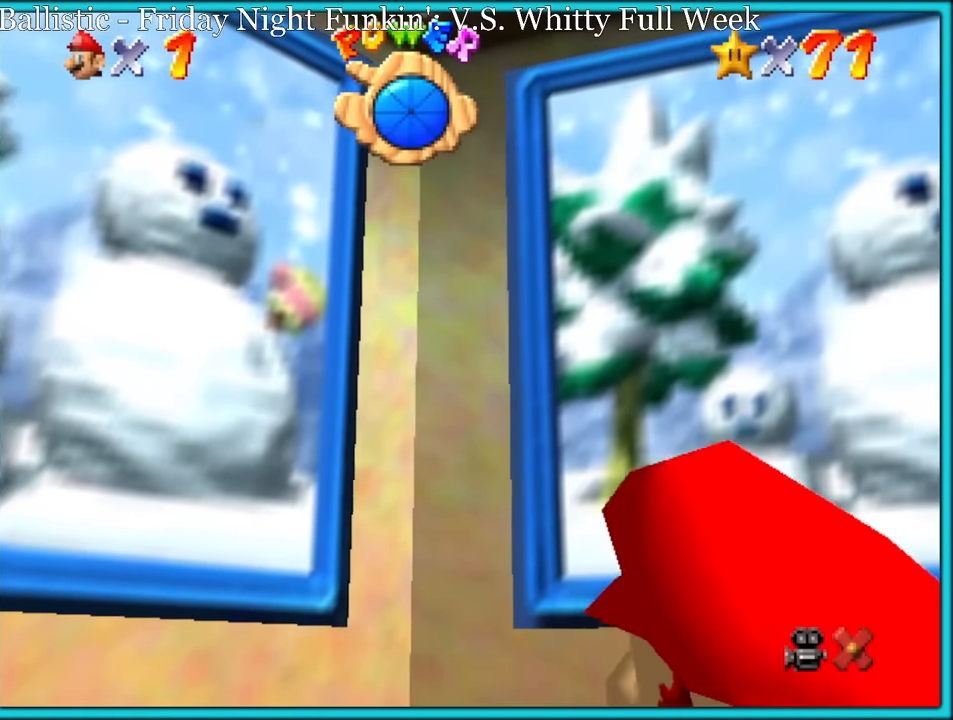
{"dt_ms": 500, "buttons": [], "left_stick": "left", "button_events": []}
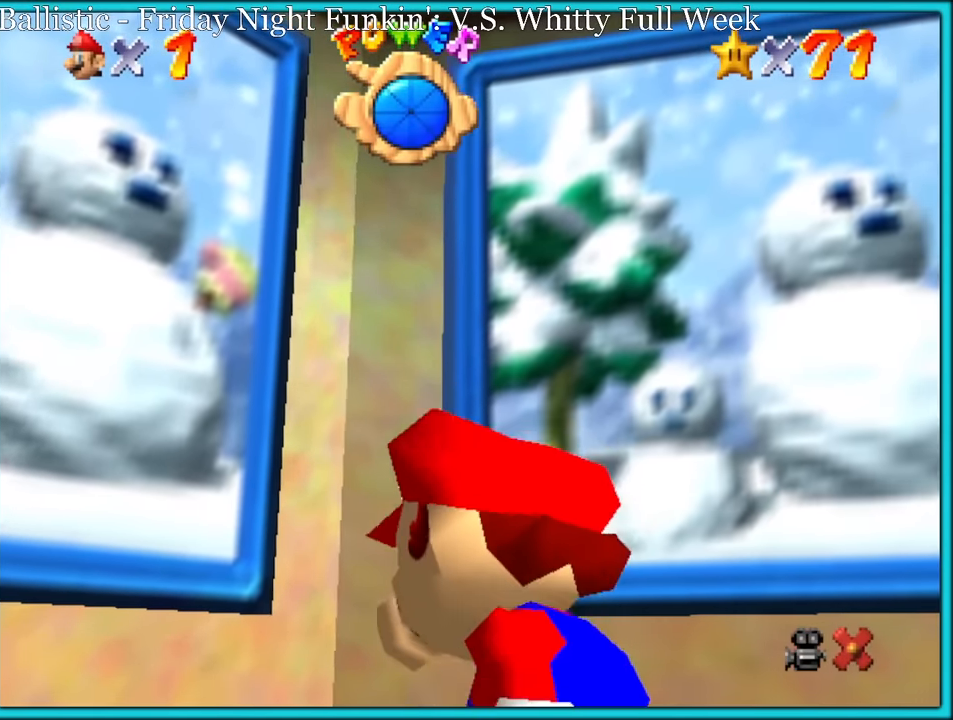
{"dt_ms": 500, "buttons": [], "left_stick": "up-left", "button_events": []}
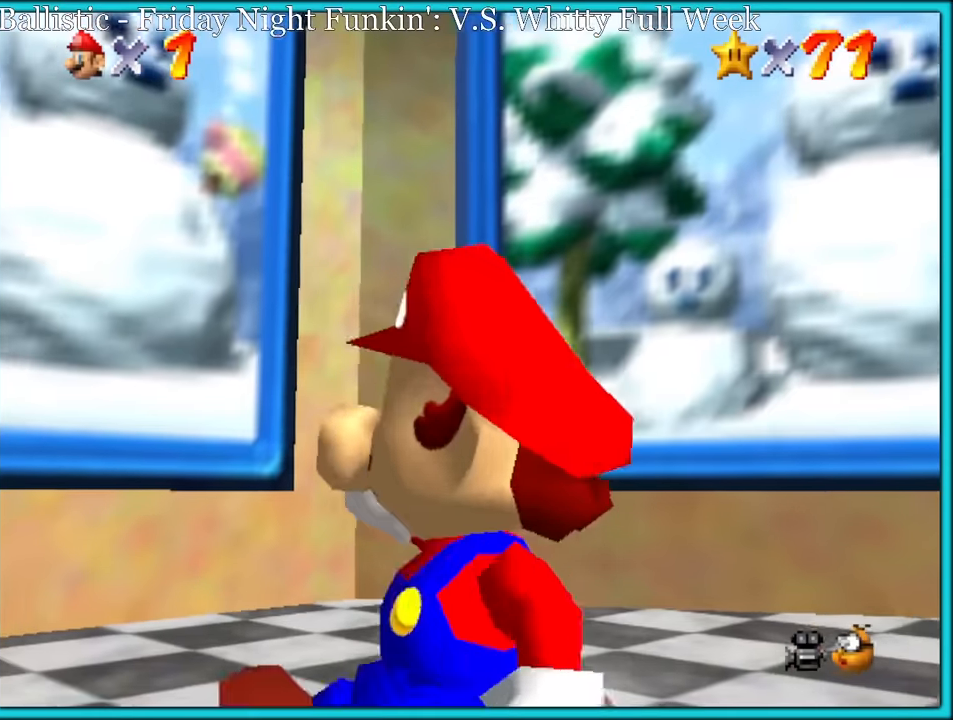
{"dt_ms": 500, "buttons": [], "left_stick": "up-left", "button_events": [[133, "A", "down"], [400, "A", "up"]]}
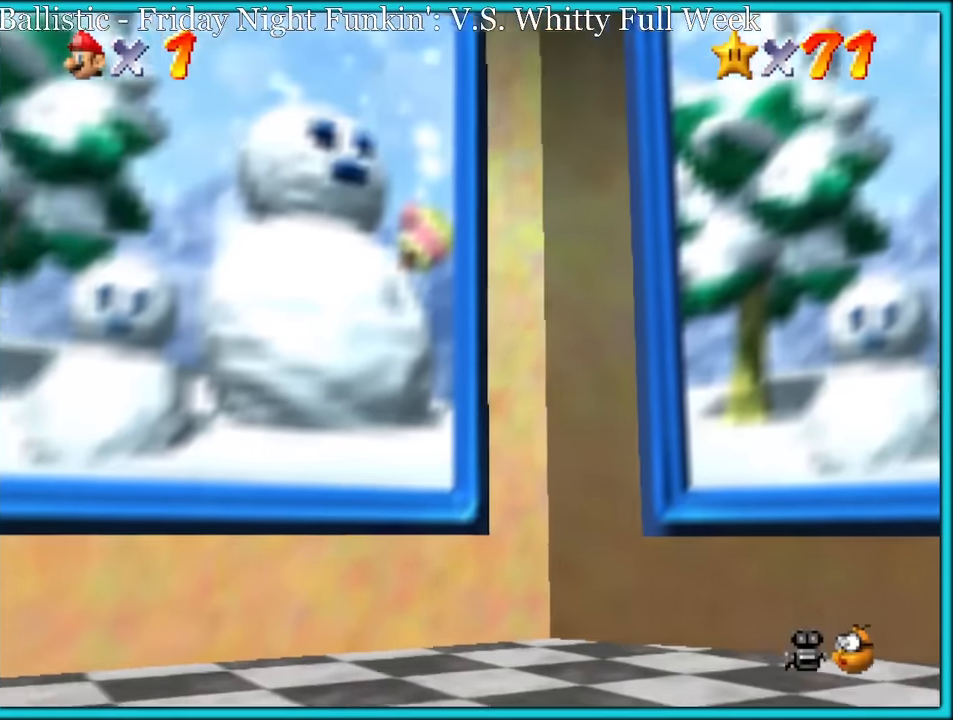
{"dt_ms": 500, "buttons": [], "left_stick": "up", "button_events": []}
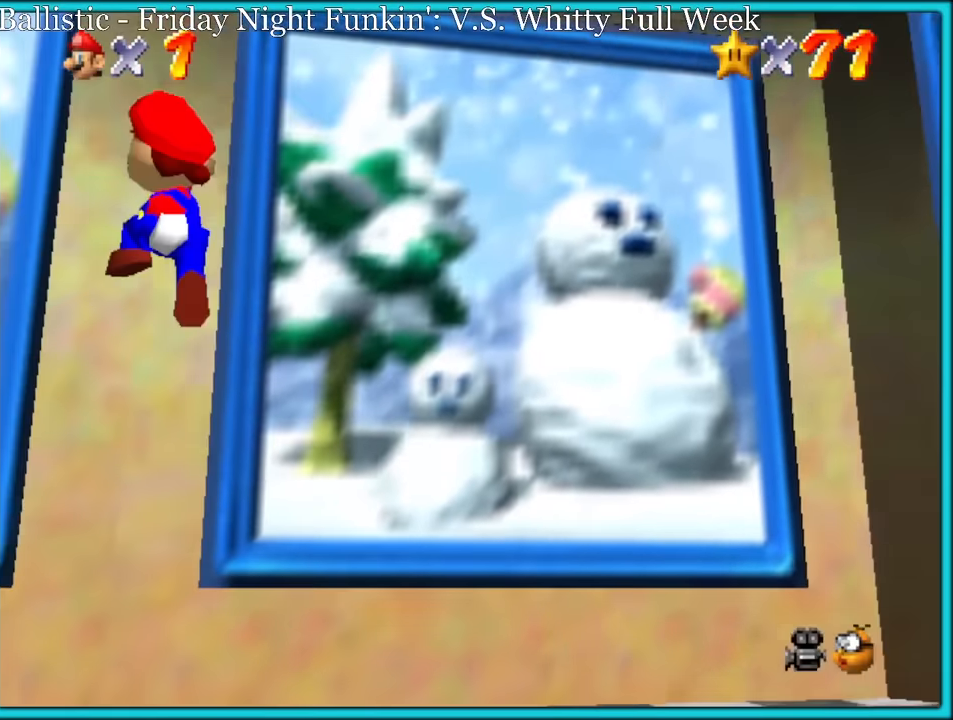
{"dt_ms": 1000, "buttons": [], "left_stick": "up-right", "button_events": [[900, "A", "down"], [1000, "A", "up"]]}
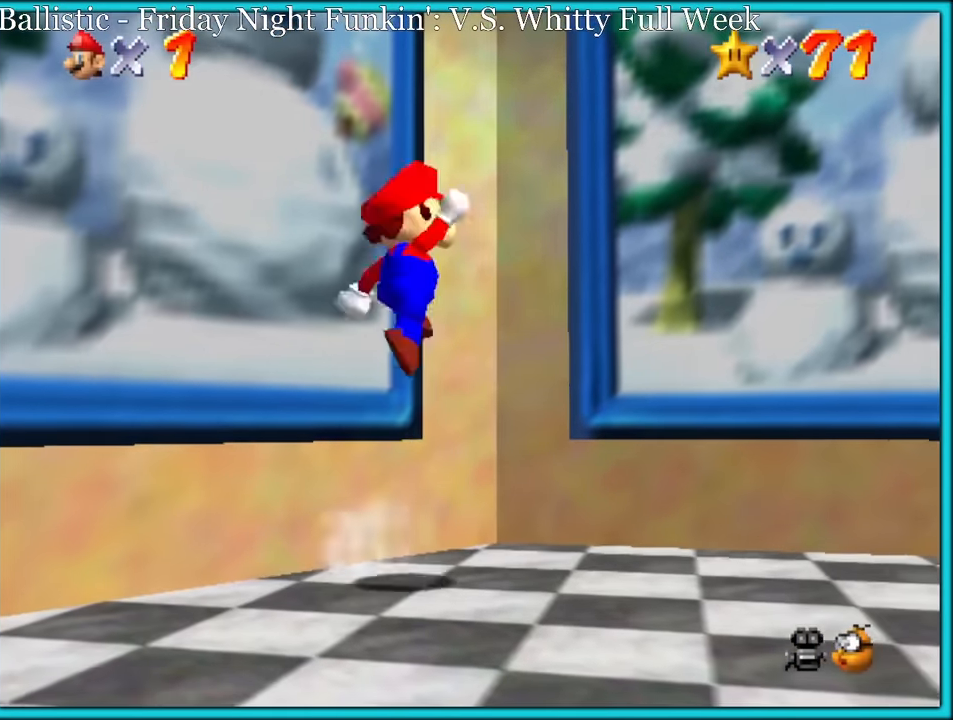
{"dt_ms": 500, "buttons": ["B"], "left_stick": "up-right", "button_events": [[383, "B", "down"]]}
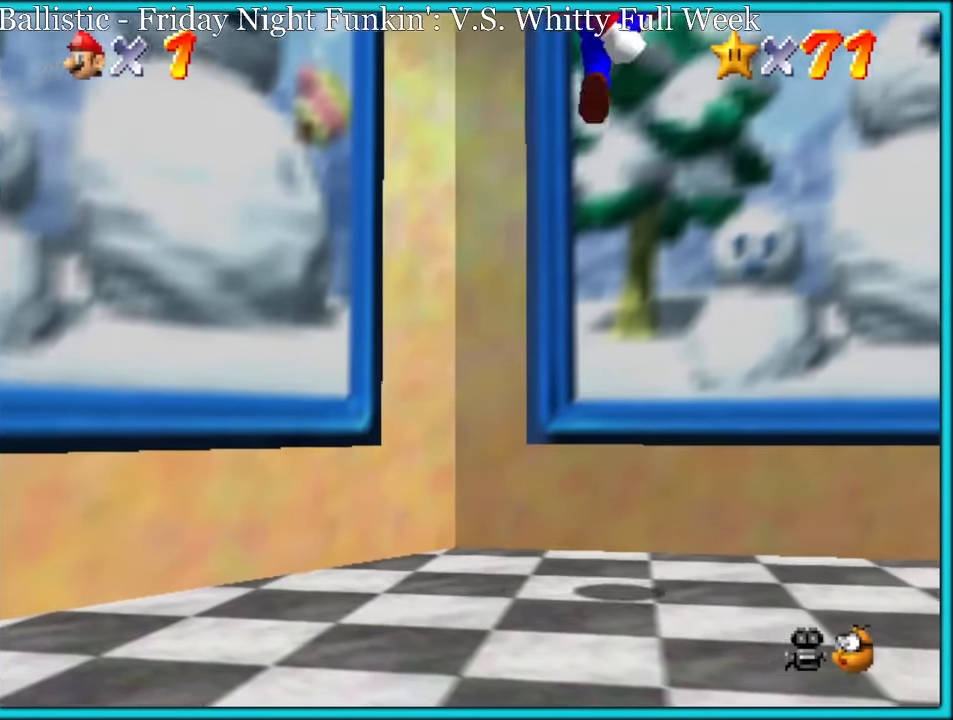
{"dt_ms": 500, "buttons": [], "left_stick": "up-left", "button_events": [[33, "B", "up"]]}
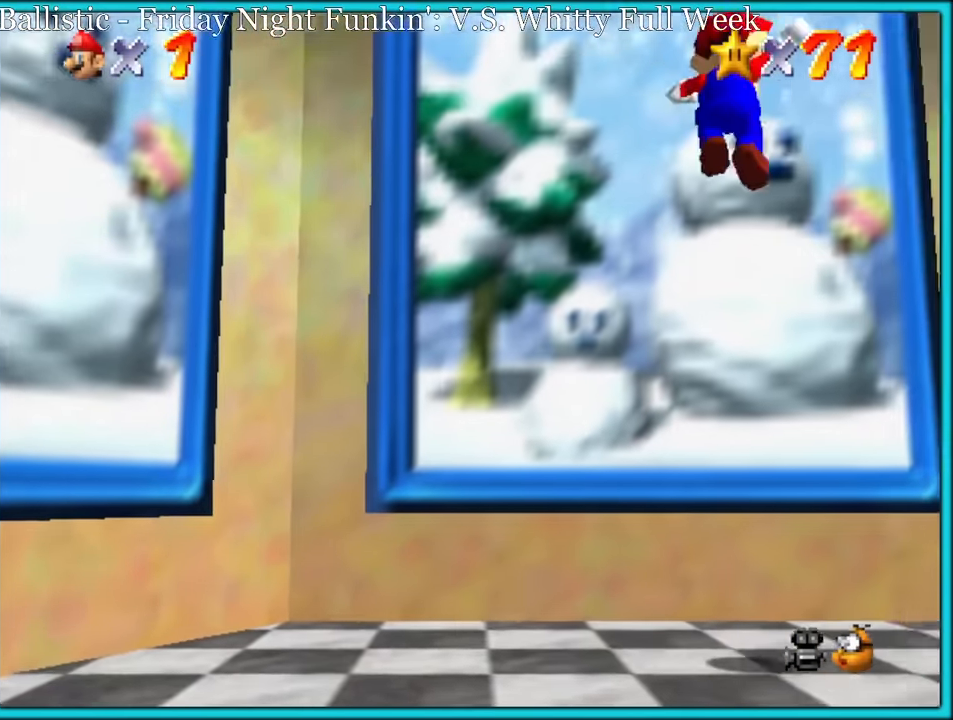
{"dt_ms": 500, "buttons": [], "left_stick": "left", "button_events": []}
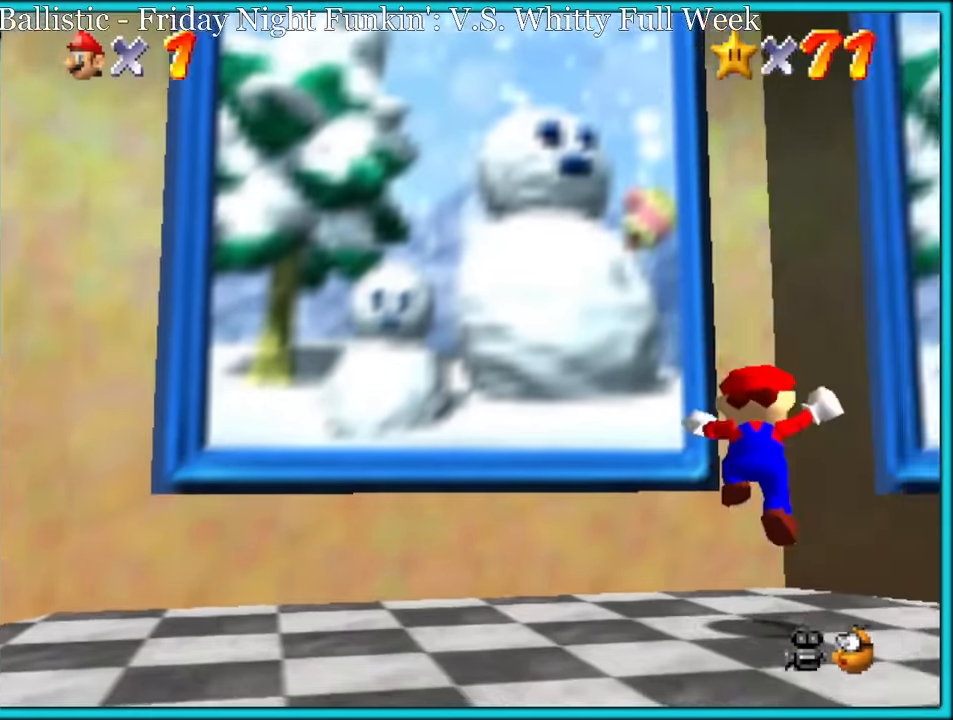
{"dt_ms": 500, "buttons": [], "left_stick": "up-left", "button_events": [[167, "B", "down"], [267, "B", "up"]]}
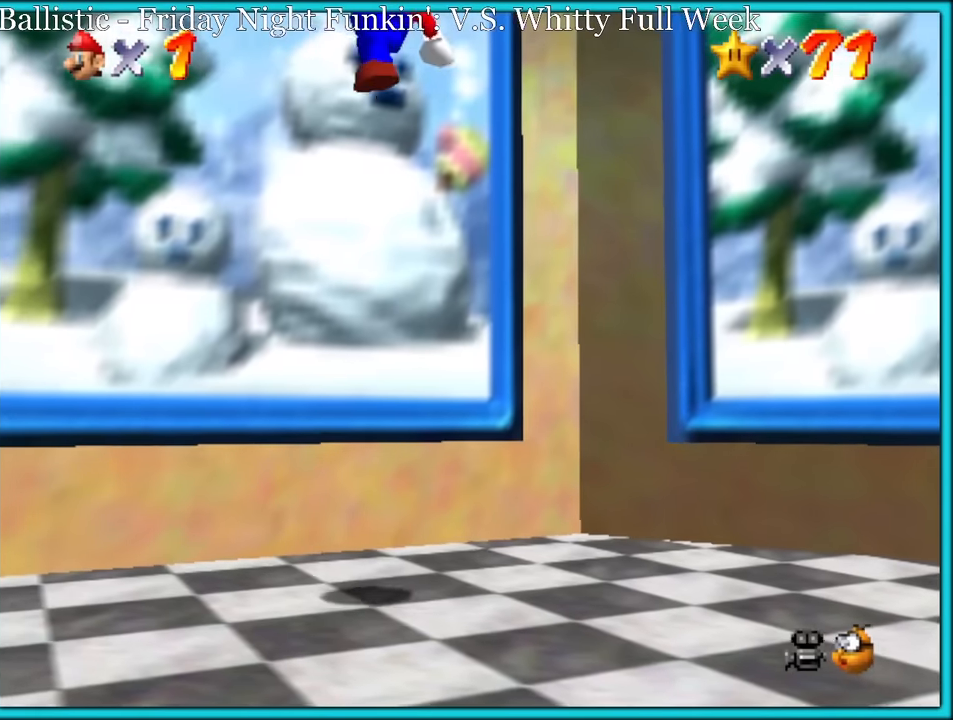
{"dt_ms": 500, "buttons": [], "left_stick": "up-right", "button_events": []}
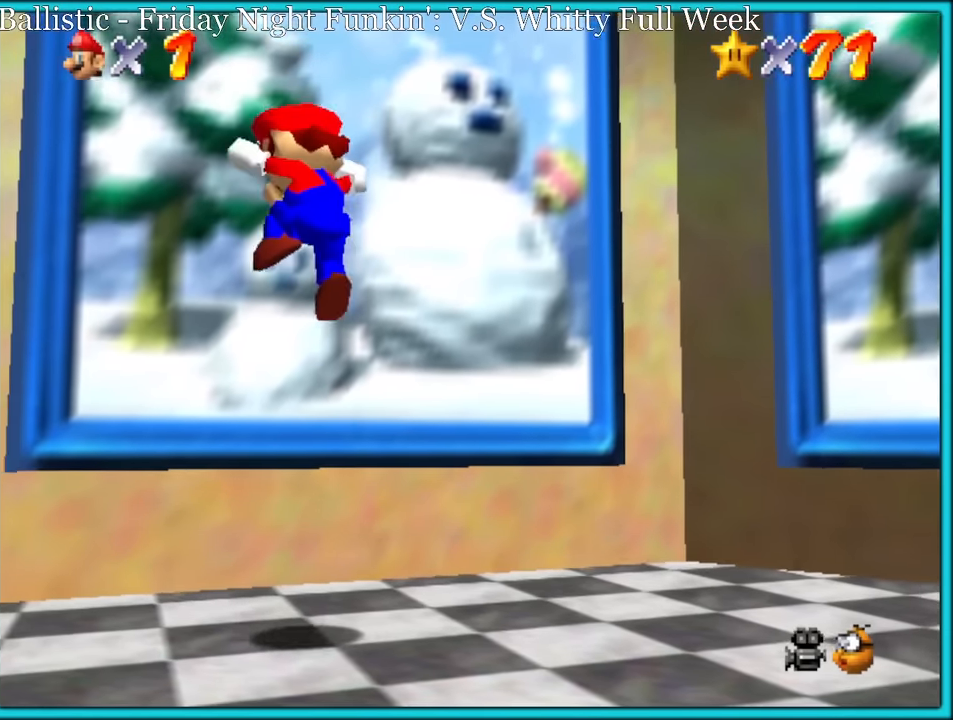
{"dt_ms": 500, "buttons": [], "left_stick": "up", "button_events": []}
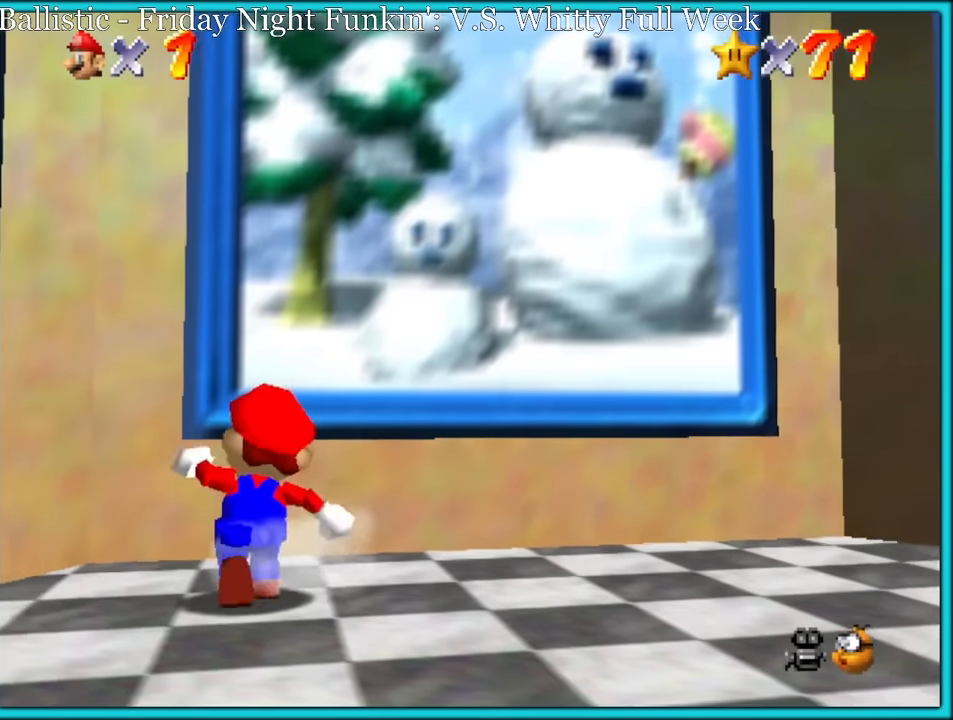
{"dt_ms": 500, "buttons": ["B"], "left_stick": "up", "button_events": [[100, "A", "down"], [234, "A", "up"], [417, "B", "down"]]}
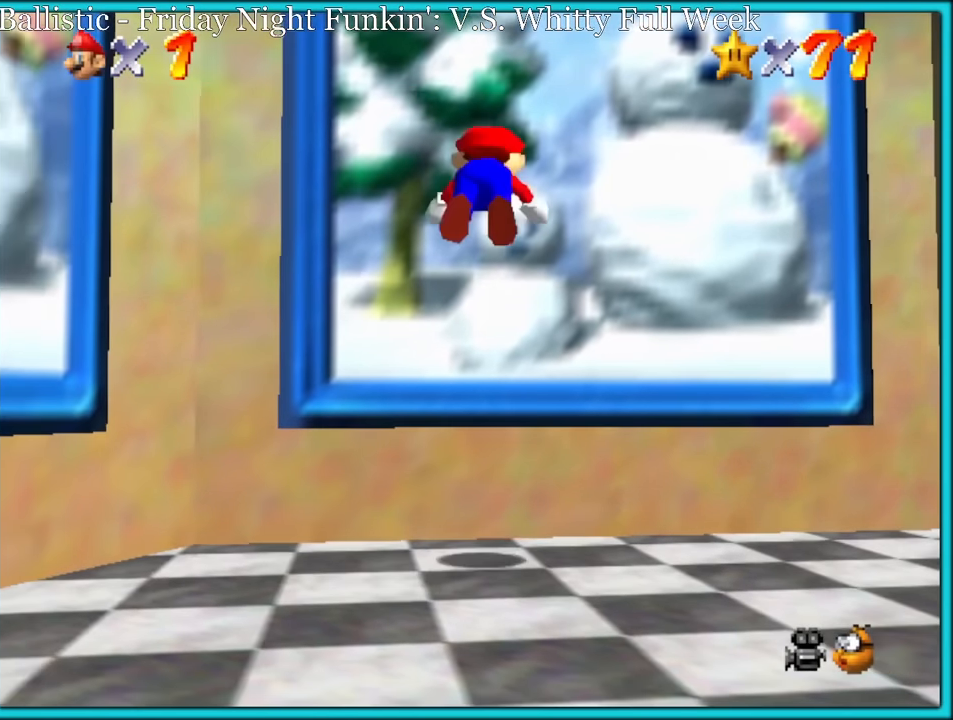
{"dt_ms": 500, "buttons": ["A"], "left_stick": "up", "button_events": [[50, "B", "up"], [434, "A", "down"]]}